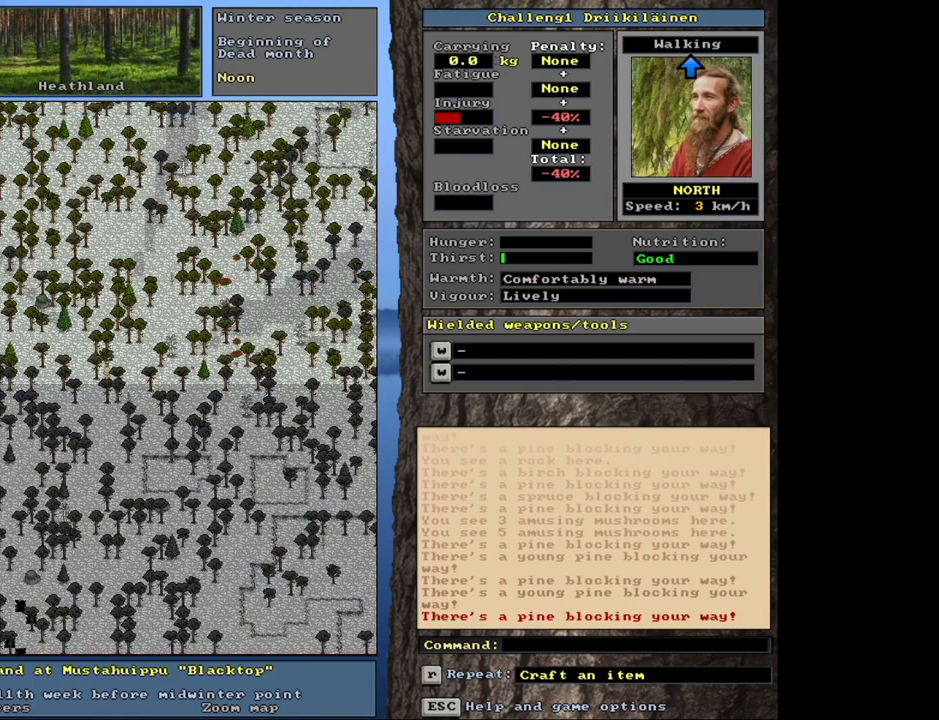
Gameplay with keyboard and mouse; each line is a JSON object with the keys and mouse buttons held at the frame after it. "events" lists presses ("down") and releases ("up") of "1", "2", "3", "4", "5", "6", "a", "alt", "b", "backspace", "c", "caps_lock", "ctrl", "d", "down", "e", "escape", "f", "f1", "f10", "f11", "f12", "f2", "f3", "f4", "f5", "f6", "f8", "f9", "g", "h", "left", "n", "num0", "num1", "num2", "num3", "num4", "num5", "num6", "num7", "num8", "num9", "q", "r", "right", "s", "shift", "space", "super", "t", "tab", "tilde", "up", "v", "w", "x", "y", "z", "mouse_left", "mouse_wheel", "mouse_right", "mouse_mb4" and "mouse_mb5" between this image and that frame as [ms after this image, input, new state], when the widget could be followed in between. "mouse_left", "mouse_wheel", "mouse_right", "mouse_mb4", "mouse_mb5" = the "left", "wheel", "right", "mb4", "mb5" buttons of the "mouse" list. No other keys are recorded. "wheel" means that the mouse wheel is clicked or scrolled. Mouse movement is not recorded. Not read: 7 f7 j m u.
{"keys": ["ctrl", "num9"], "mouse": [], "events": [[83, "num8", "up"], [117, "num9", "down"], [183, "num9", "up"], [283, "num9", "down"], [367, "num9", "up"], [450, "num9", "down"]]}
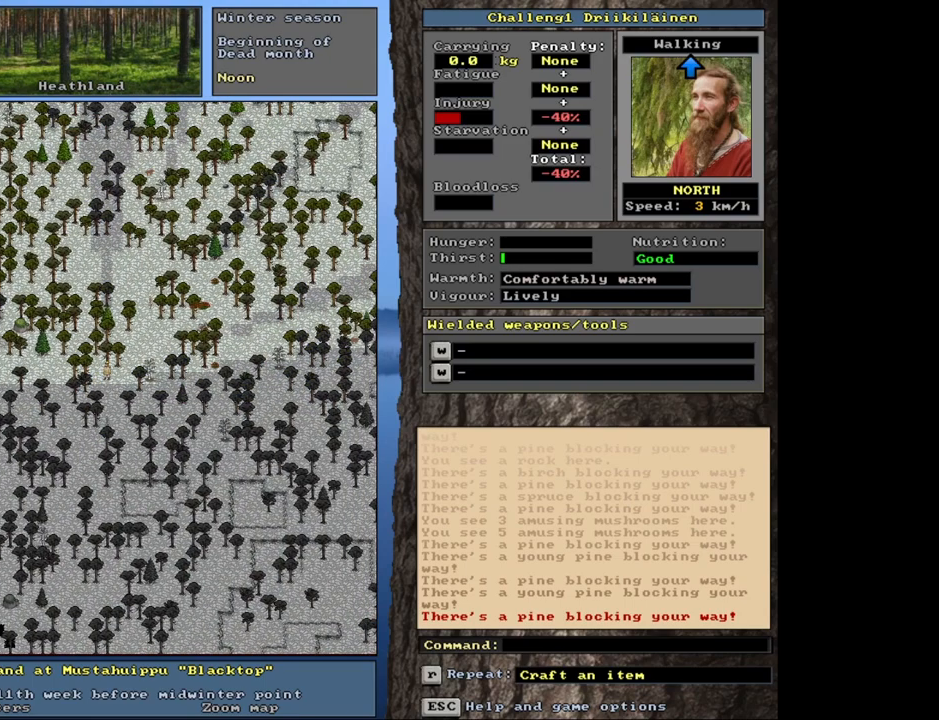
{"keys": ["ctrl", "num8", "num9"], "mouse": [], "events": [[17, "num9", "up"], [50, "num9", "down"], [83, "num8", "down"], [150, "num8", "up"], [150, "num9", "up"], [200, "num9", "down"], [217, "num8", "down"], [250, "num8", "up"], [300, "num9", "up"], [350, "num9", "down"], [367, "num8", "down"], [400, "num8", "up"], [433, "num9", "up"], [500, "num8", "down"], [500, "num9", "down"]]}
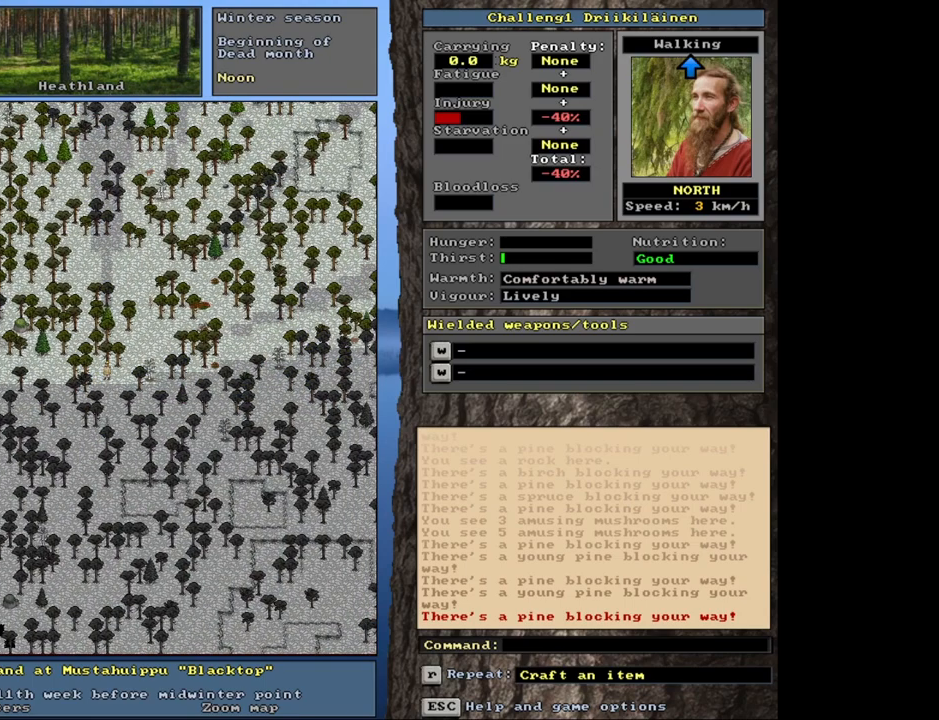
{"keys": ["ctrl"], "mouse": [], "events": [[33, "num8", "up"], [67, "num9", "up"], [117, "num9", "down"], [200, "num9", "up"], [400, "num6", "down"], [467, "num6", "up"]]}
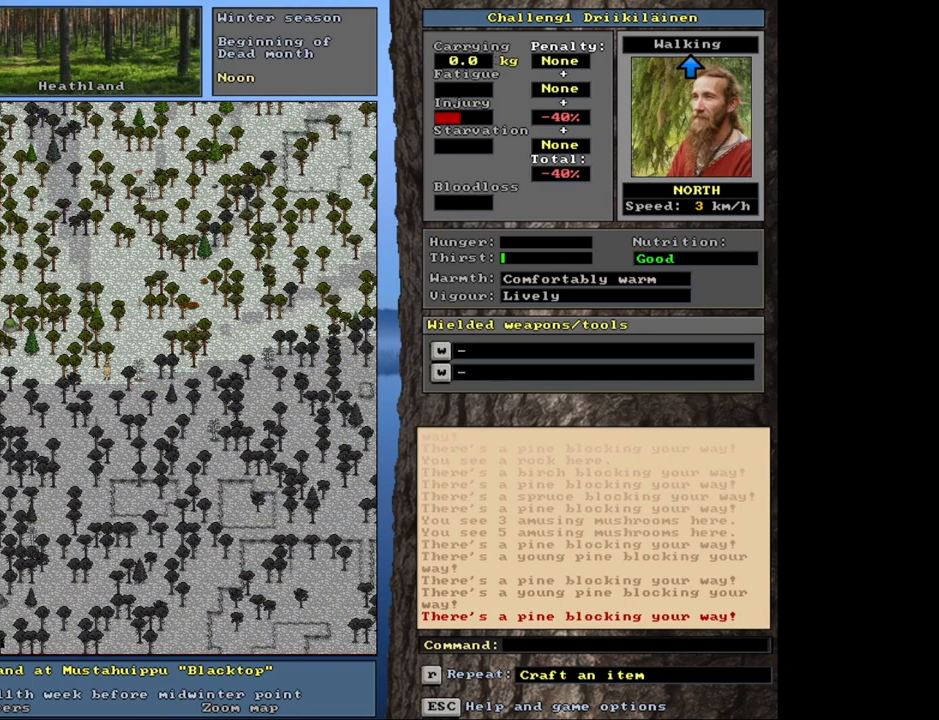
{"keys": ["ctrl", "num8"], "mouse": [], "events": [[50, "num6", "down"], [83, "num6", "up"], [183, "num9", "down"], [300, "num8", "down"], [350, "num9", "up"], [383, "num8", "up"], [467, "num8", "down"], [467, "num9", "down"], [500, "num9", "up"]]}
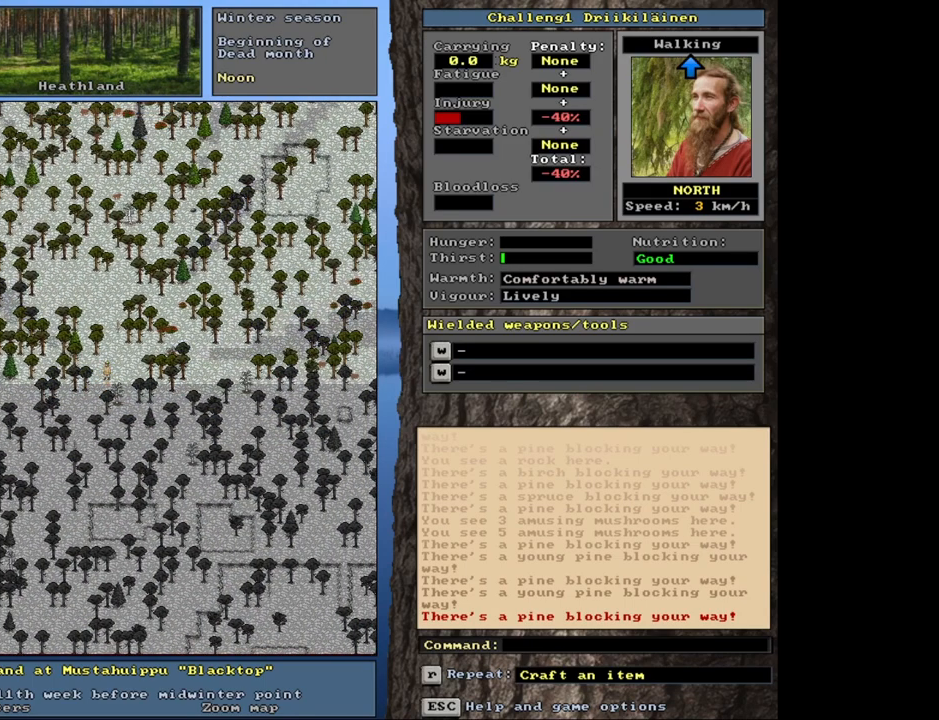
{"keys": ["ctrl", "num7"], "mouse": [], "events": [[33, "num8", "up"], [100, "num8", "down"], [183, "num8", "up"], [250, "num8", "down"], [350, "num8", "up"], [383, "num8", "down"], [450, "num8", "up"], [500, "num7", "down"]]}
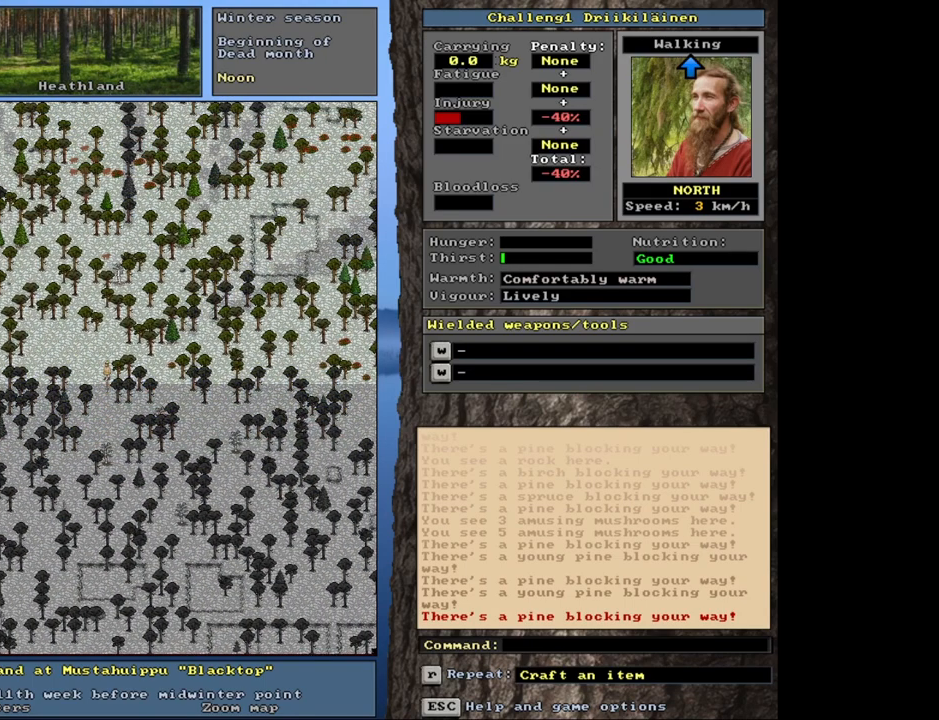
{"keys": ["ctrl"], "mouse": [], "events": [[83, "num7", "up"], [167, "num7", "down"], [233, "num7", "up"], [350, "num8", "down"], [500, "num8", "up"]]}
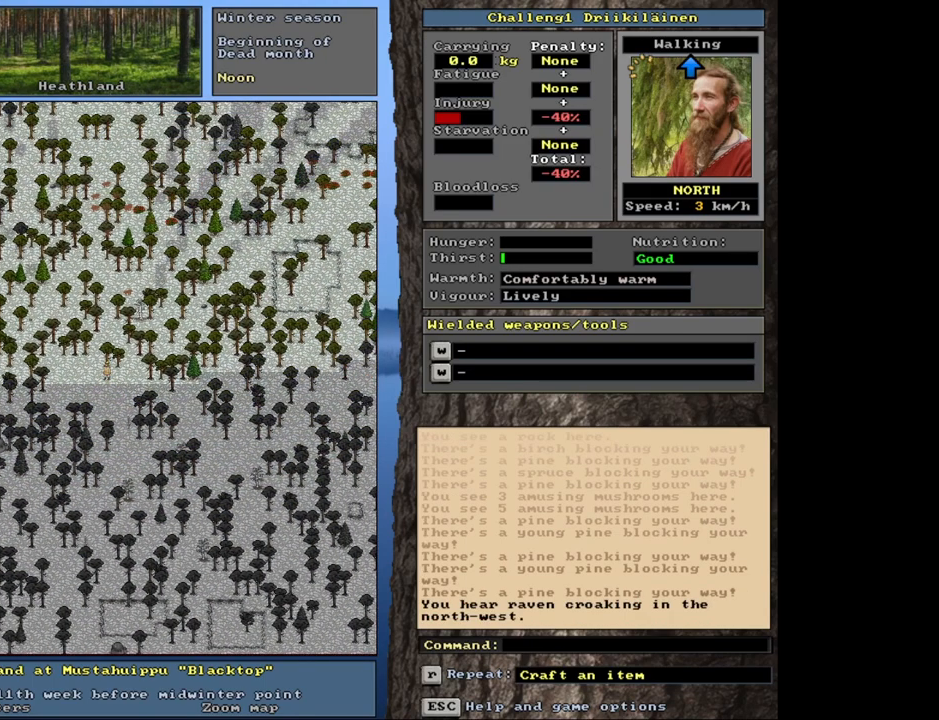
{"keys": ["ctrl"], "mouse": [], "events": [[67, "num7", "down"], [150, "num7", "up"], [167, "num8", "down"], [267, "num8", "up"], [367, "num9", "down"], [467, "num9", "up"]]}
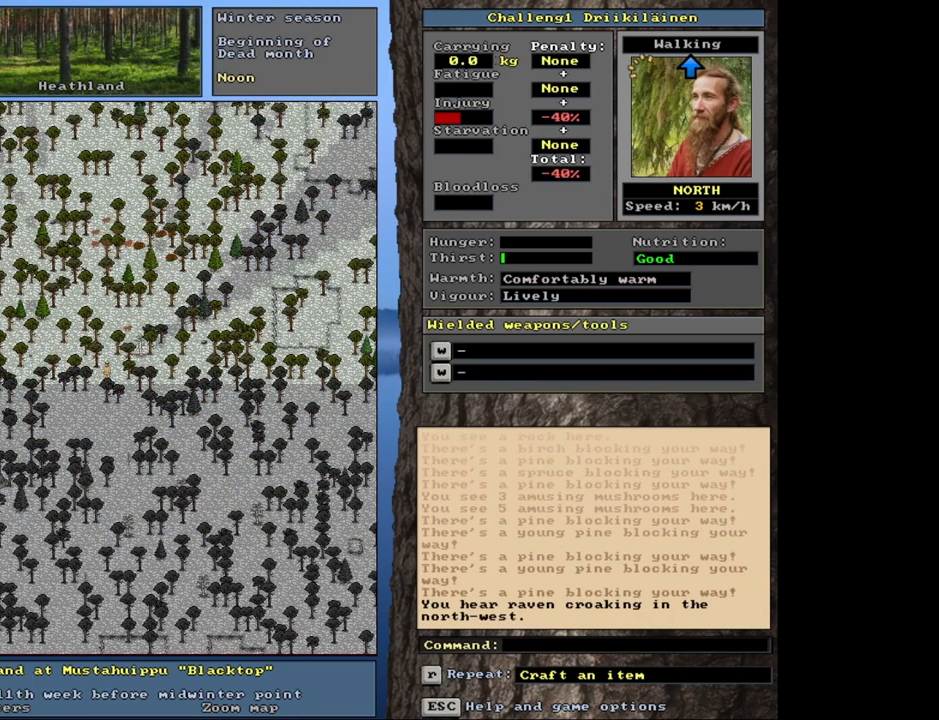
{"keys": ["ctrl"], "mouse": [], "events": [[50, "num8", "down"], [133, "num8", "up"], [300, "num8", "down"], [383, "num8", "up"]]}
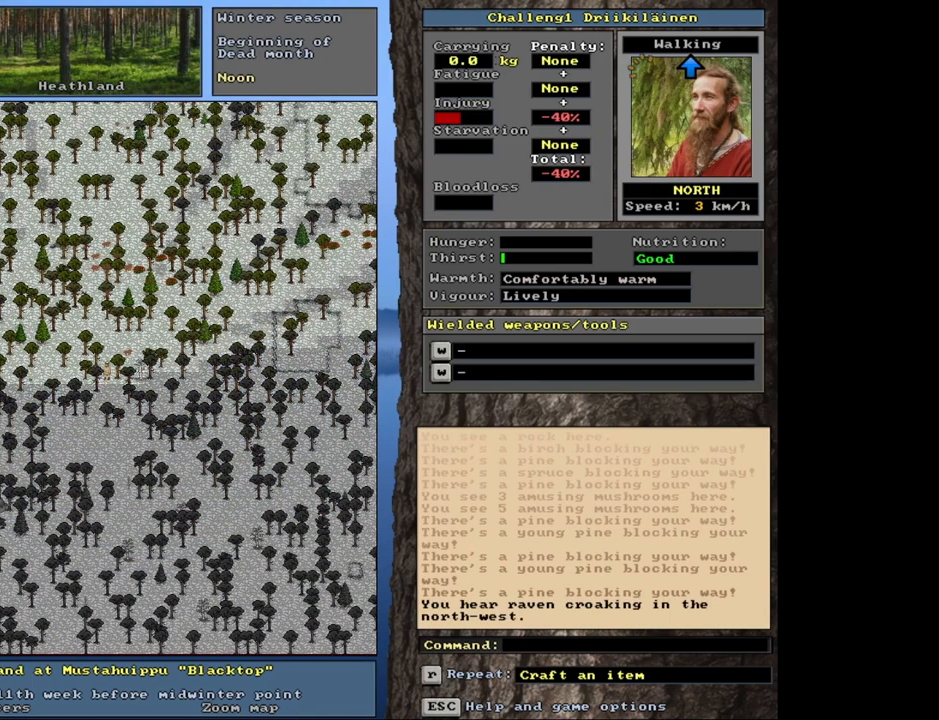
{"keys": ["ctrl"], "mouse": [], "events": []}
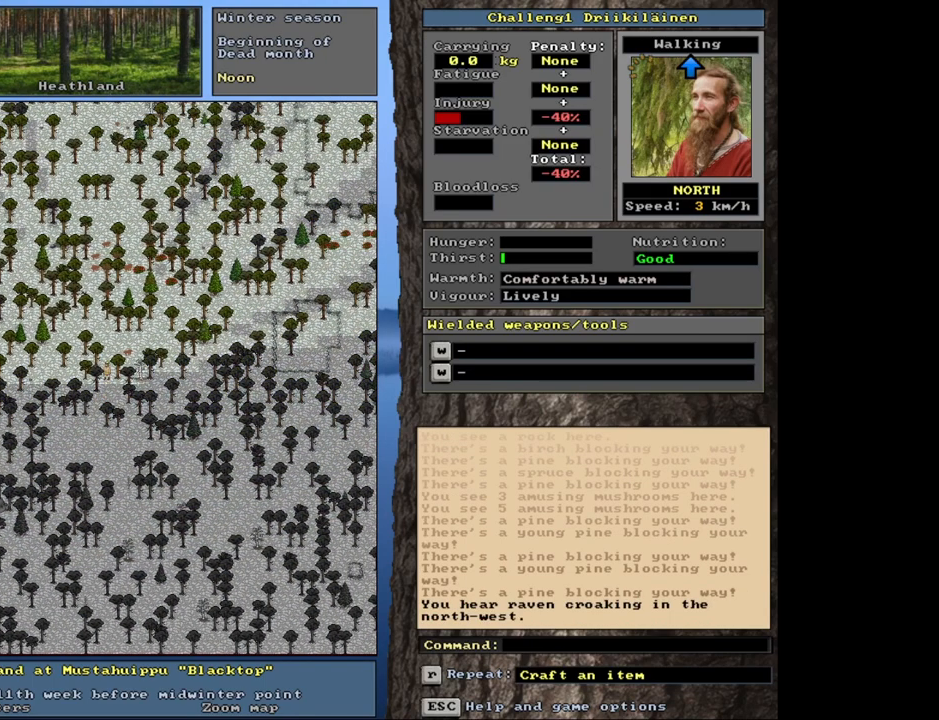
{"keys": ["ctrl"], "mouse": [], "events": []}
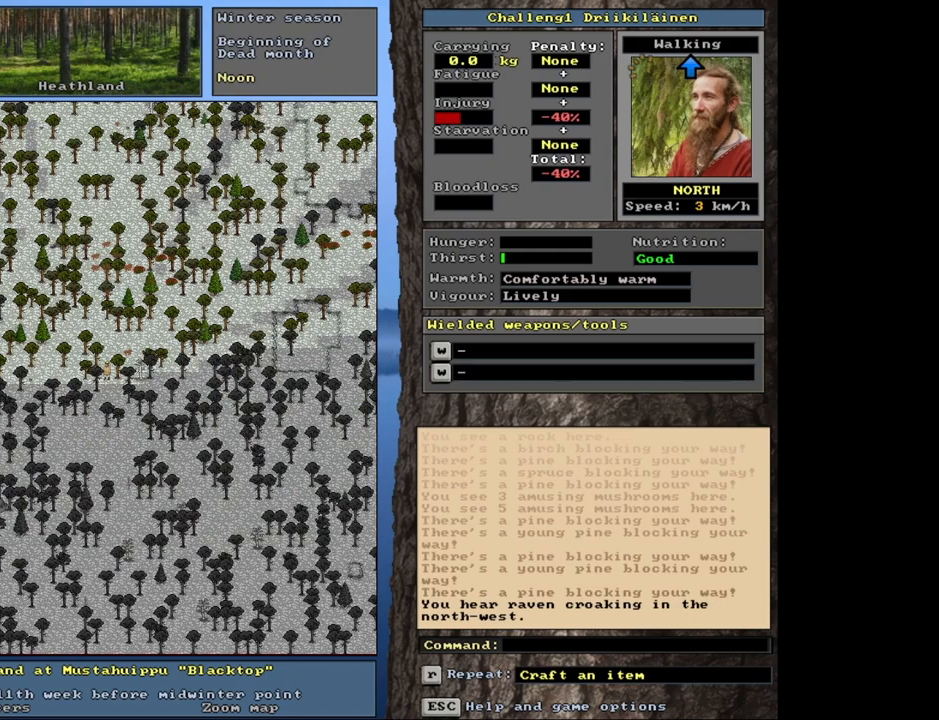
{"keys": ["ctrl"], "mouse": [], "events": [[50, "ctrl", "up"], [67, "num4", "down"], [183, "num4", "up"], [267, "ctrl", "down"]]}
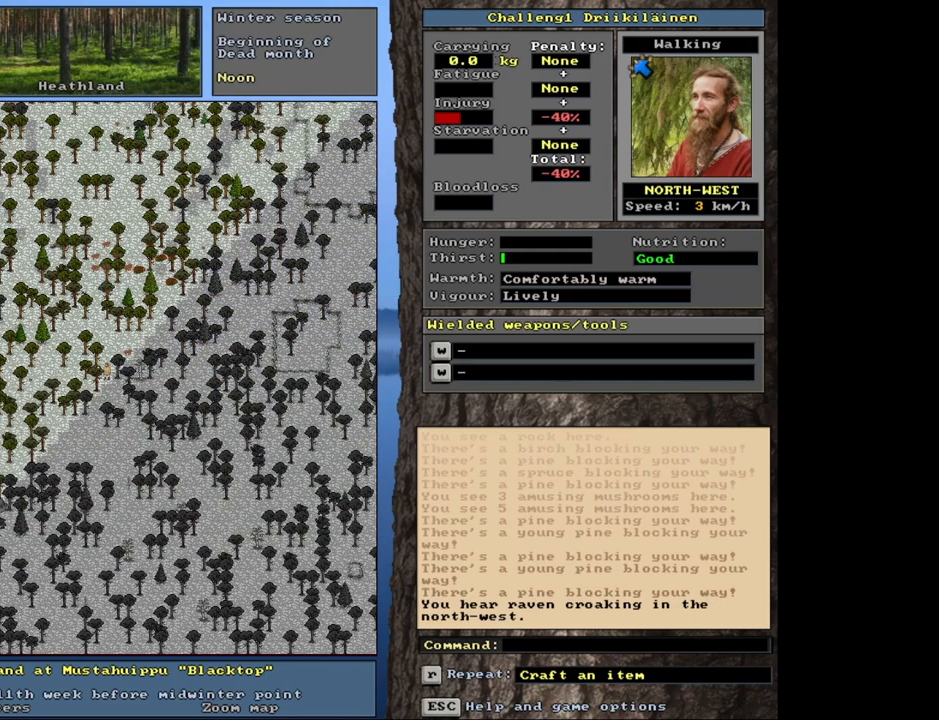
{"keys": ["ctrl", "num7", "num8"], "mouse": [], "events": [[417, "num8", "down"], [483, "num7", "down"]]}
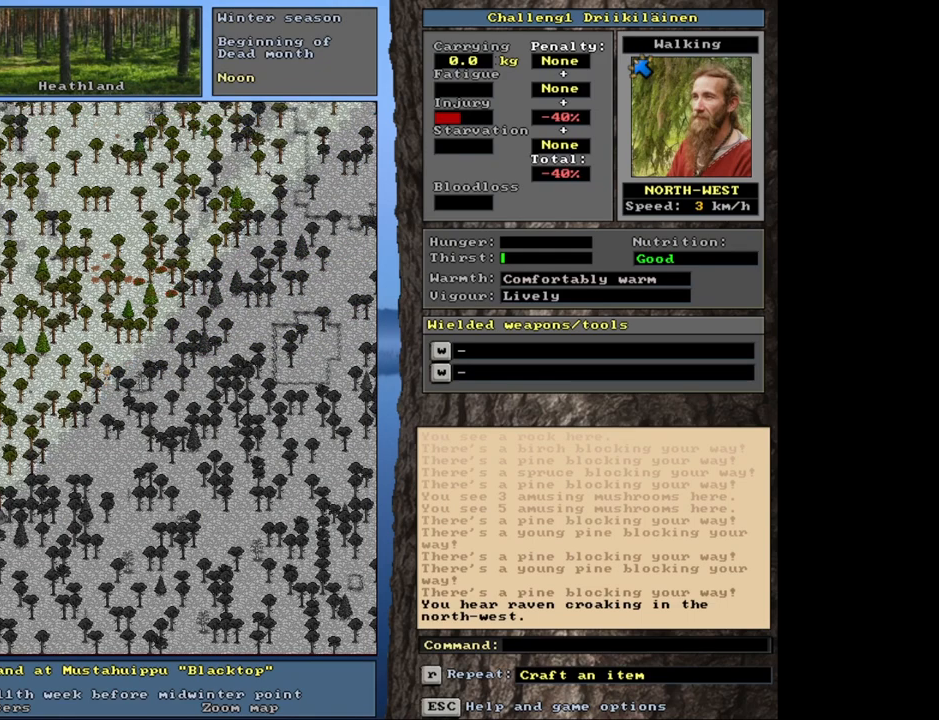
{"keys": ["ctrl"], "mouse": [], "events": [[33, "num8", "up"], [133, "num7", "up"]]}
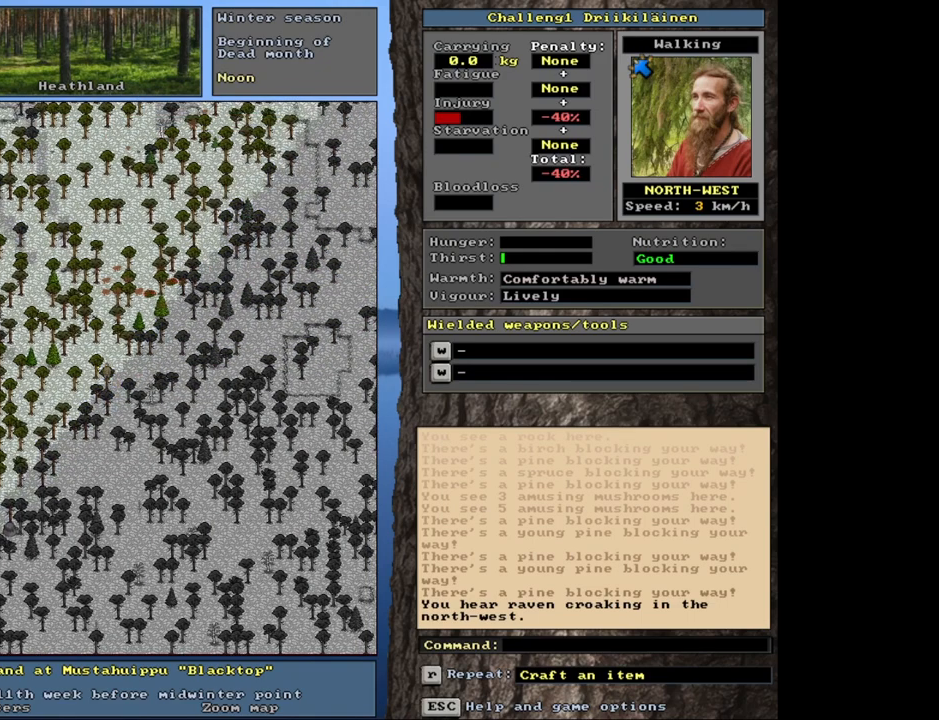
{"keys": ["ctrl"], "mouse": [], "events": [[117, "num4", "down"], [217, "num4", "up"], [300, "num4", "down"], [417, "num4", "up"]]}
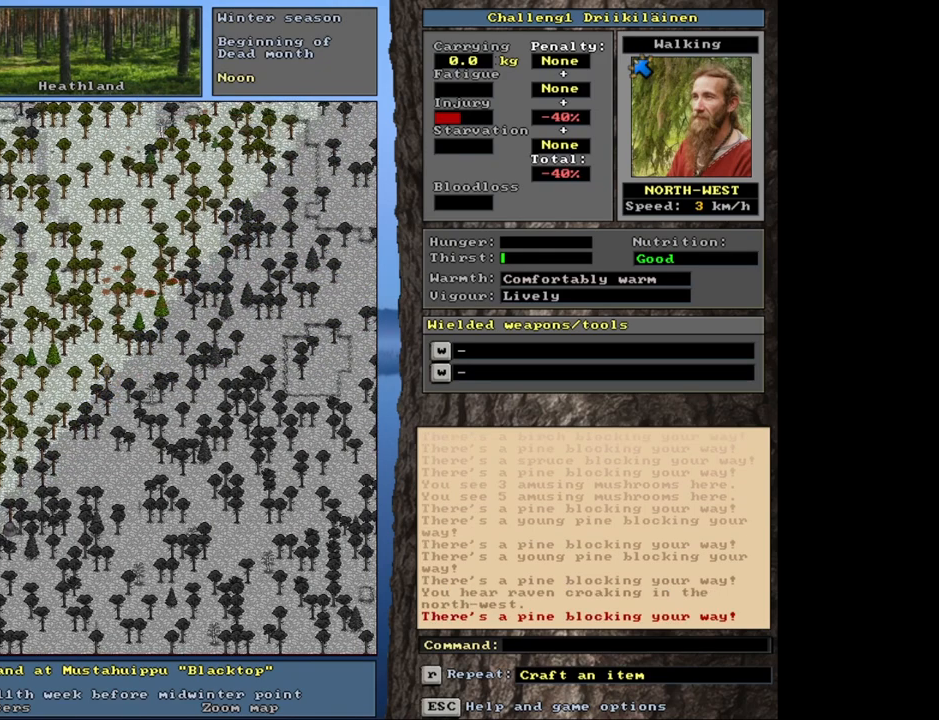
{"keys": ["ctrl", "num7"], "mouse": [], "events": [[167, "num8", "down"], [233, "num8", "up"], [483, "num7", "down"]]}
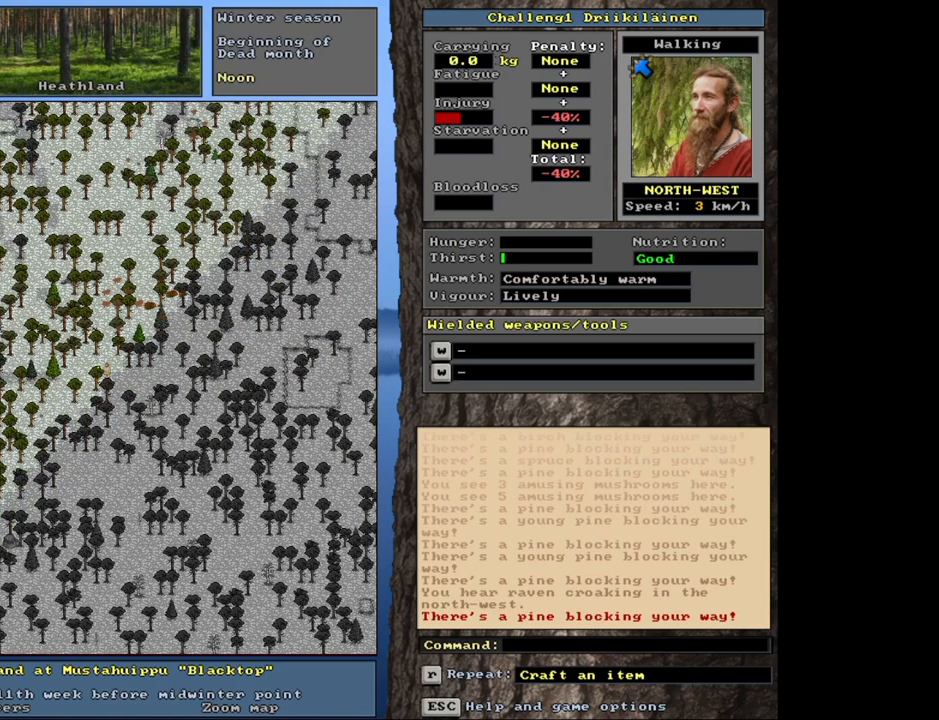
{"keys": ["ctrl"], "mouse": [], "events": [[50, "num7", "up"], [183, "num1", "down"], [300, "num1", "up"], [317, "num1", "down"], [450, "num1", "up"]]}
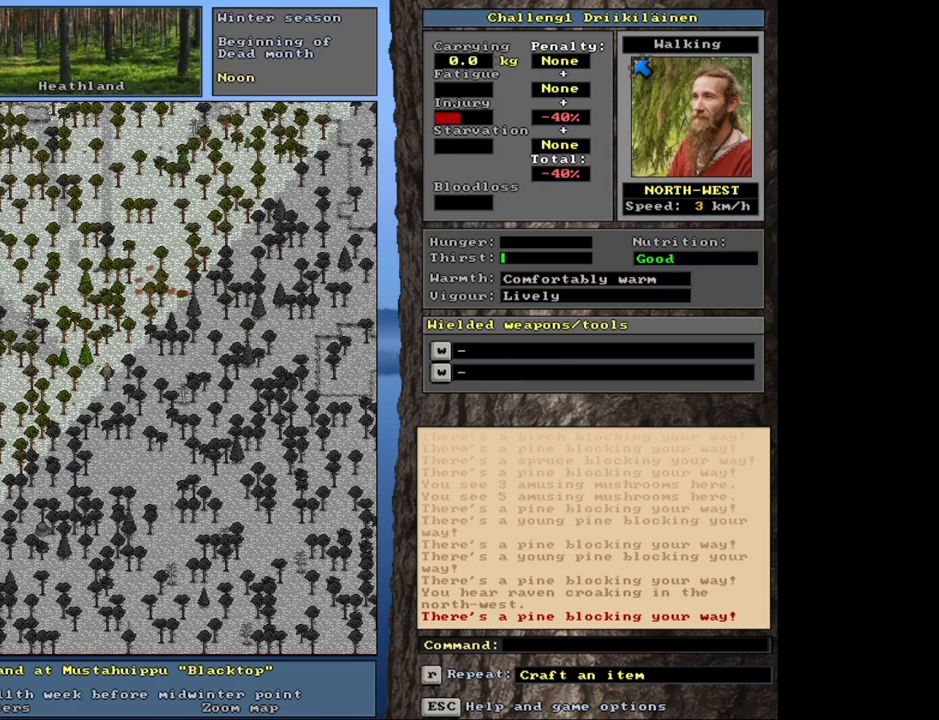
{"keys": ["ctrl"], "mouse": [], "events": [[50, "num1", "down"], [150, "num1", "up"], [300, "num4", "down"], [417, "num4", "up"]]}
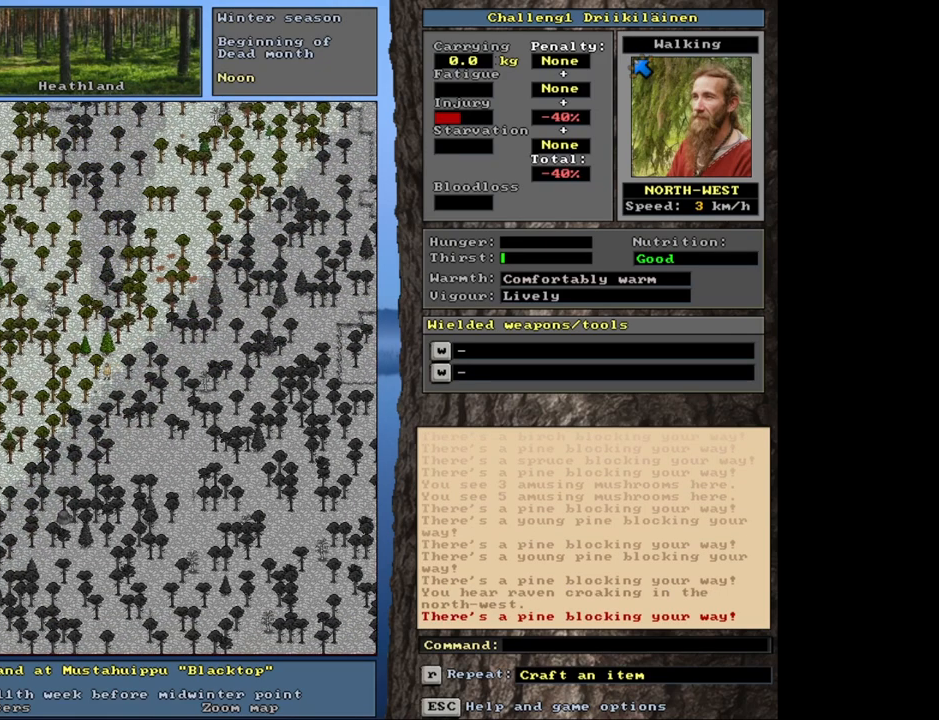
{"keys": [], "mouse": [], "events": [[83, "num1", "down"], [200, "num1", "up"], [450, "ctrl", "up"]]}
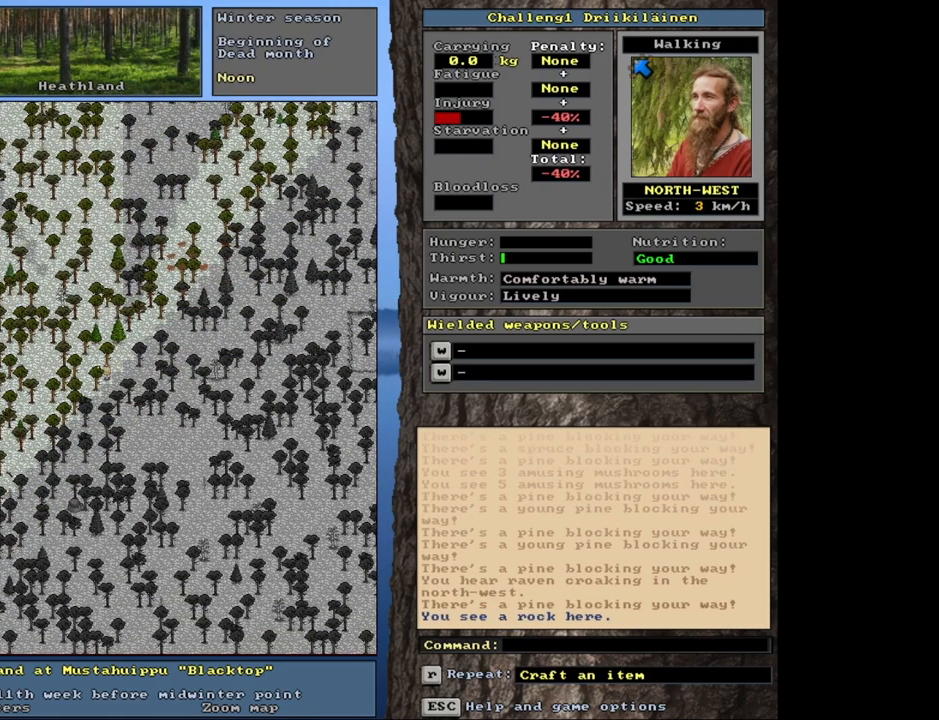
{"keys": ["g"], "mouse": [], "events": [[467, "g", "down"]]}
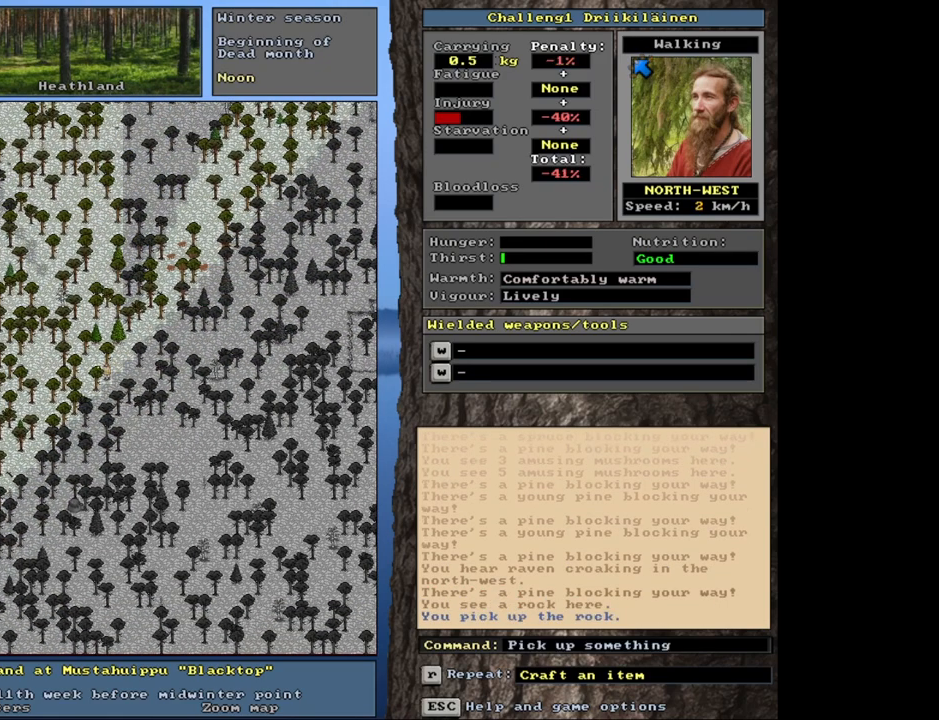
{"keys": [], "mouse": [], "events": [[67, "g", "up"], [200, "h", "down"], [317, "h", "up"]]}
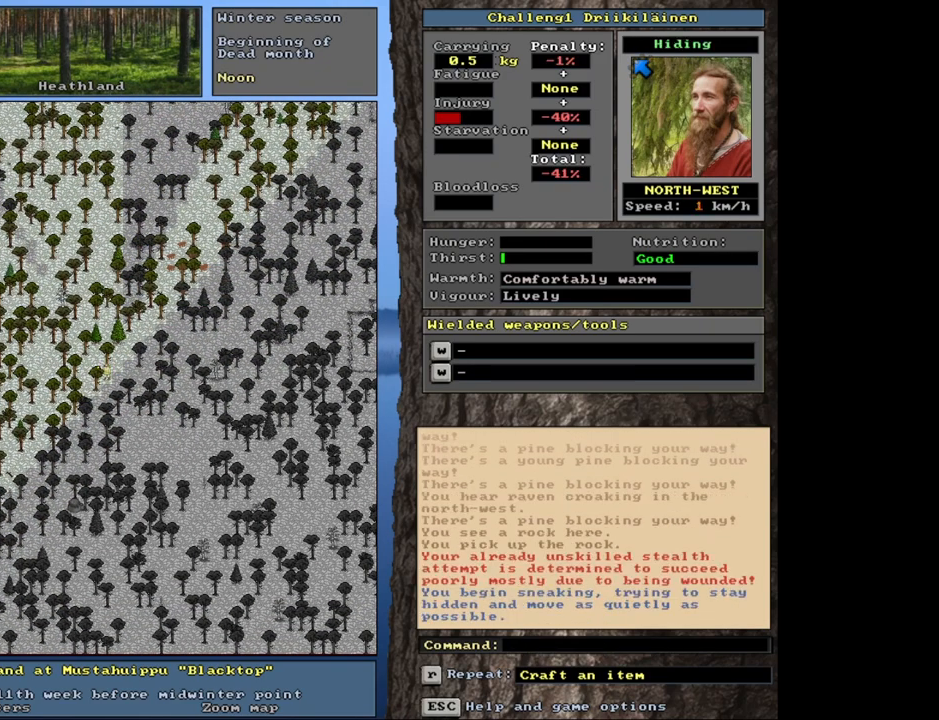
{"keys": [], "mouse": [], "events": []}
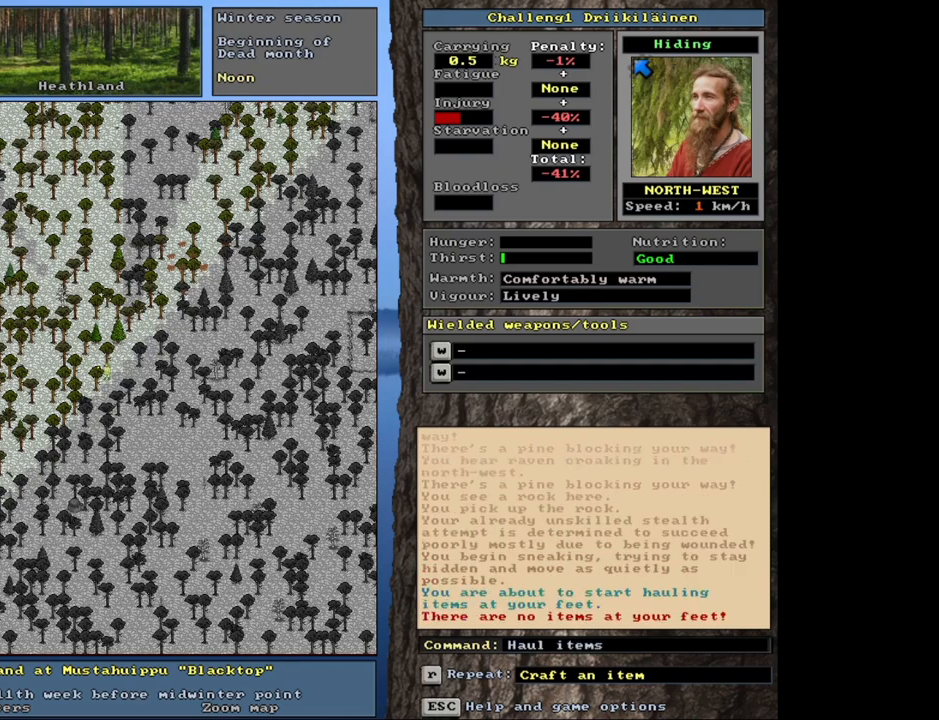
{"keys": [], "mouse": [], "events": []}
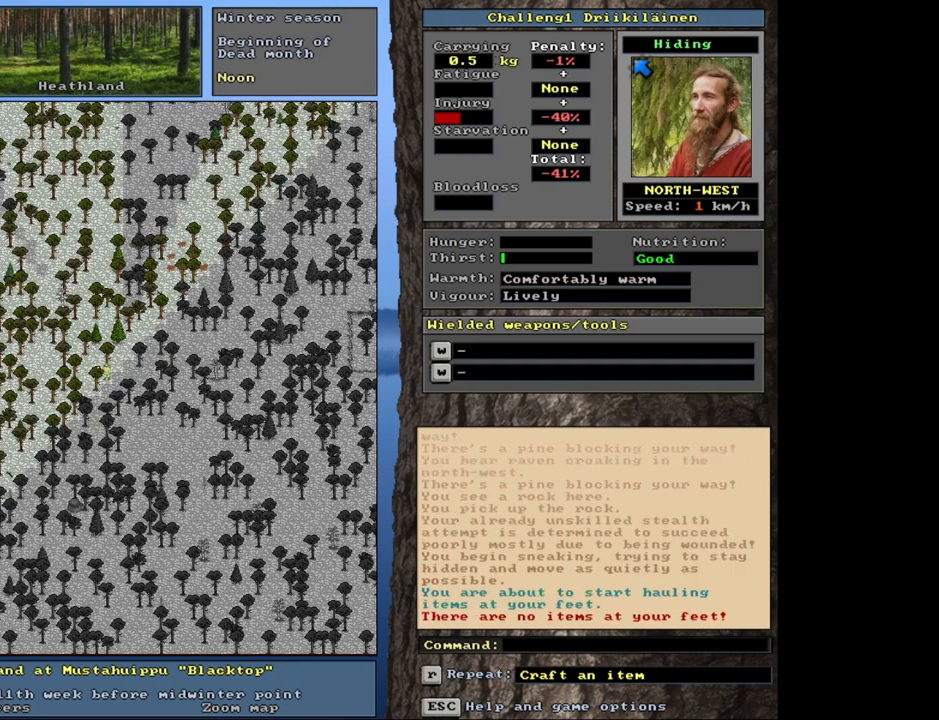
{"keys": [], "mouse": [], "events": [[167, "w", "down"], [267, "w", "up"]]}
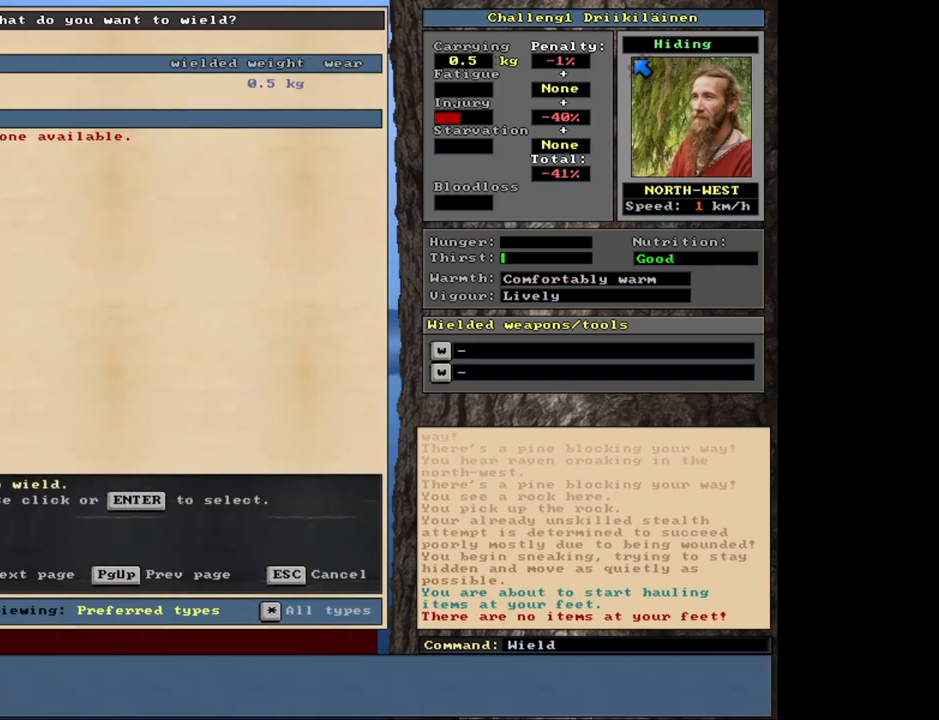
{"keys": [], "mouse": [], "events": []}
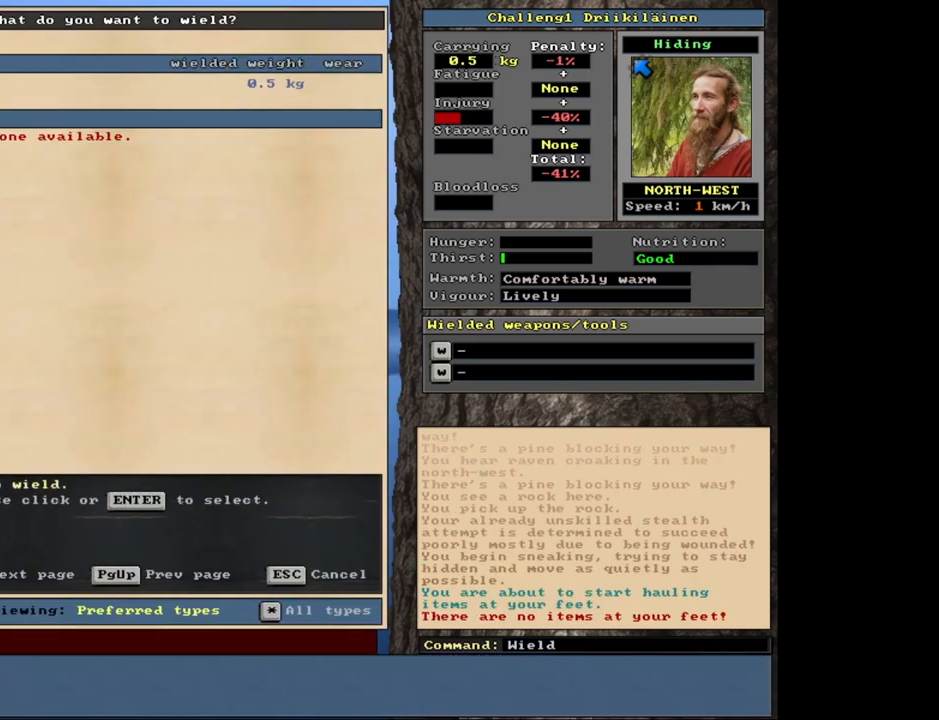
{"keys": [], "mouse": [], "events": []}
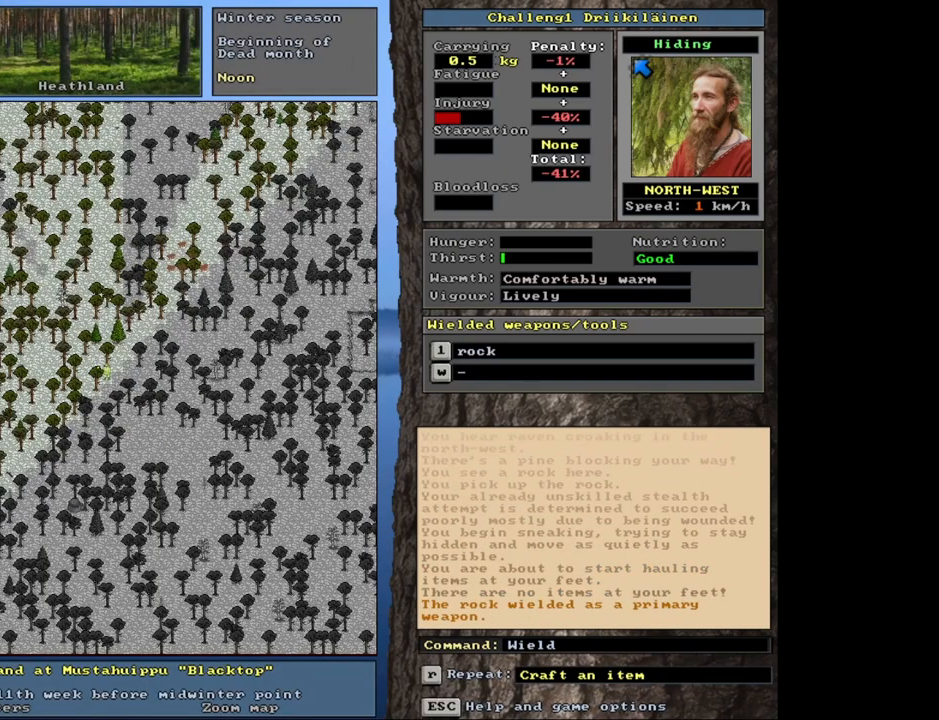
{"keys": ["ctrl"], "mouse": [], "events": [[67, "ctrl", "down"], [200, "num4", "down"], [333, "num4", "up"]]}
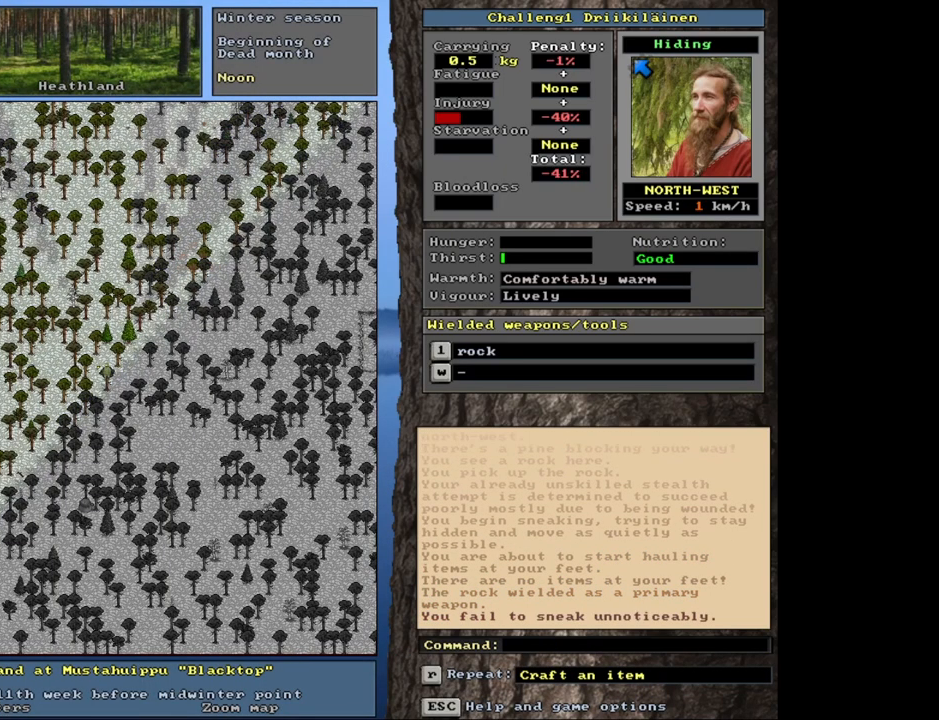
{"keys": ["ctrl"], "mouse": [], "events": [[33, "num7", "down"], [150, "num7", "up"]]}
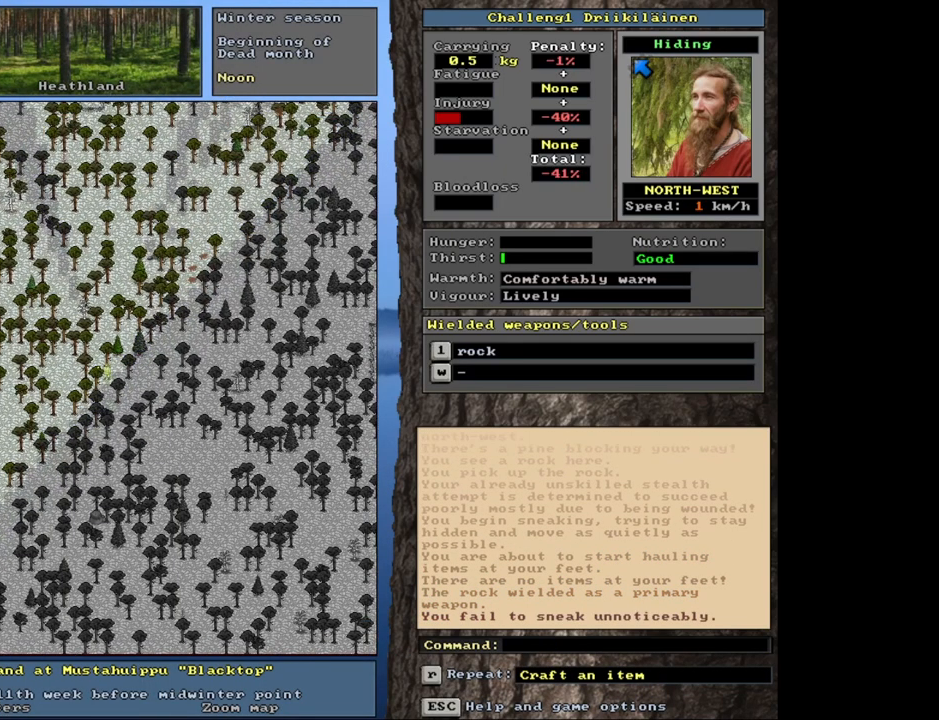
{"keys": ["ctrl"], "mouse": [], "events": [[400, "num7", "down"], [483, "num7", "up"]]}